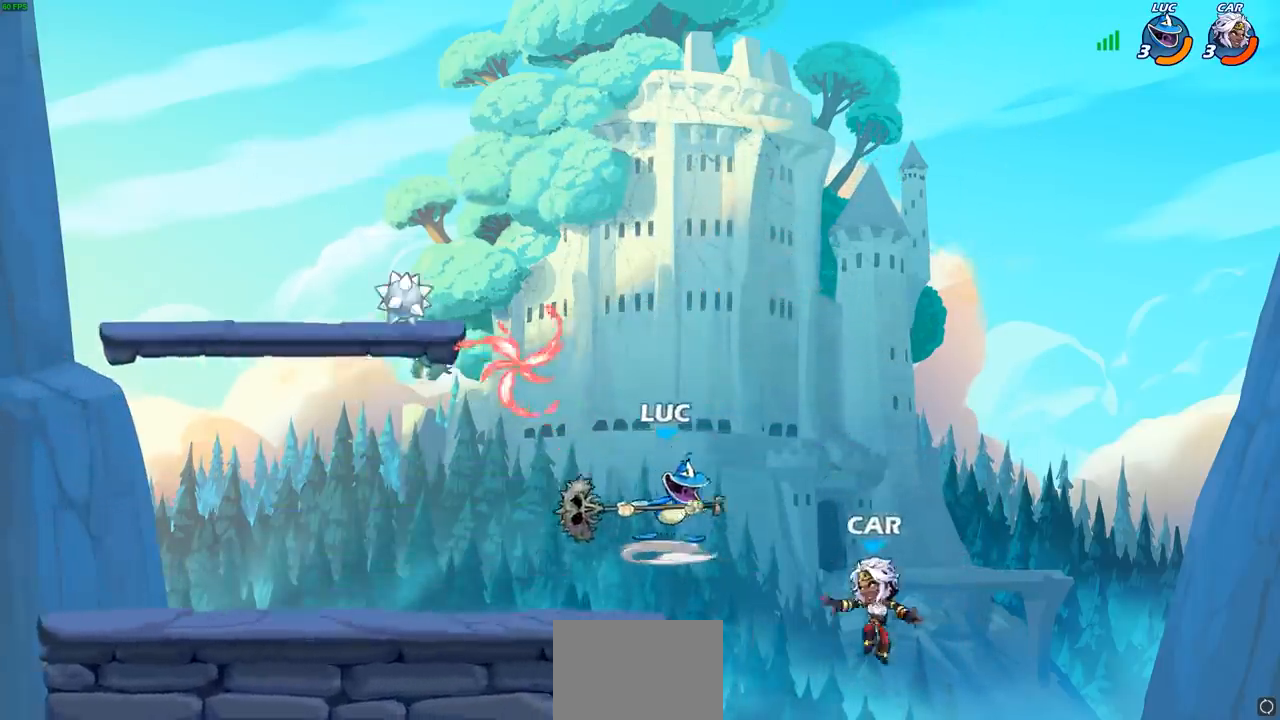
Gameplay with a controller (PlayStation layout); each line is a JSON object with the inputs held at the frame after it. "events" lists button and stick changes between this image and that frame as [ms after this image, input, new state], when the widget could be followed in between. Not read: R1 R3 right_stick.
{"buttons": [], "left_stick": "left", "events": [[417, "left_stick", "left"]]}
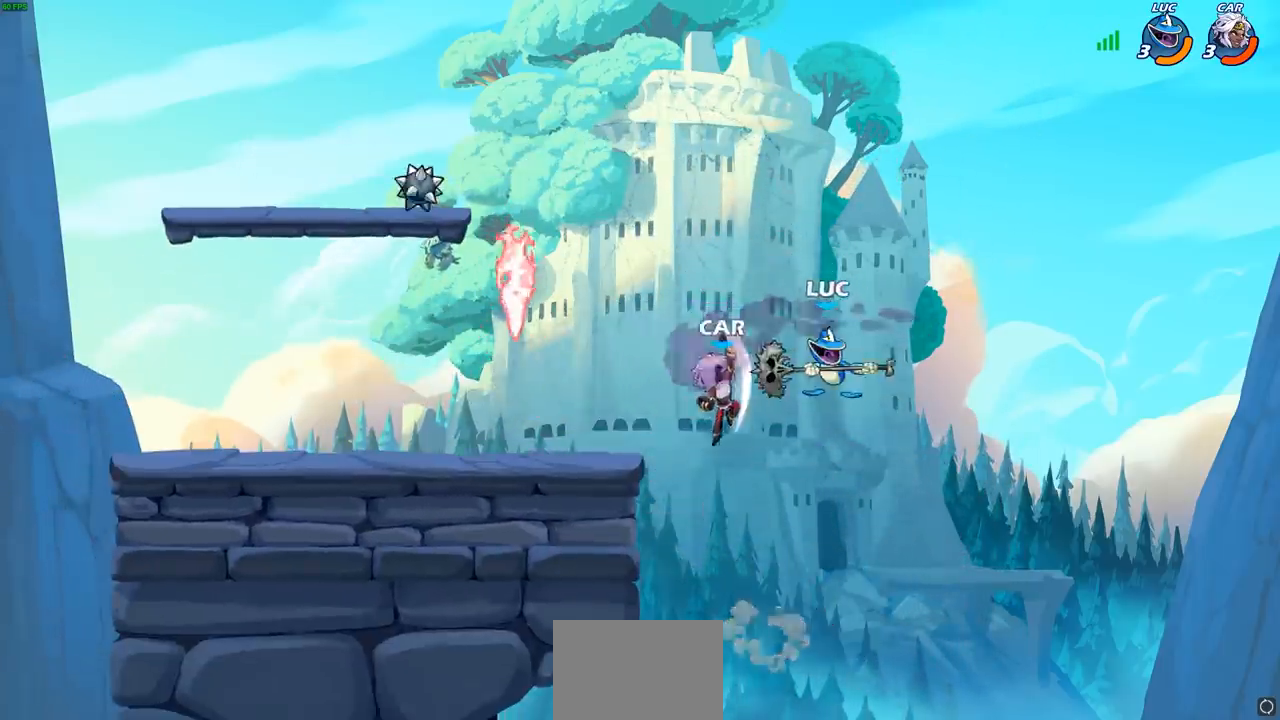
{"buttons": ["CROSS"], "left_stick": "left", "events": [[367, "CROSS", "down"]]}
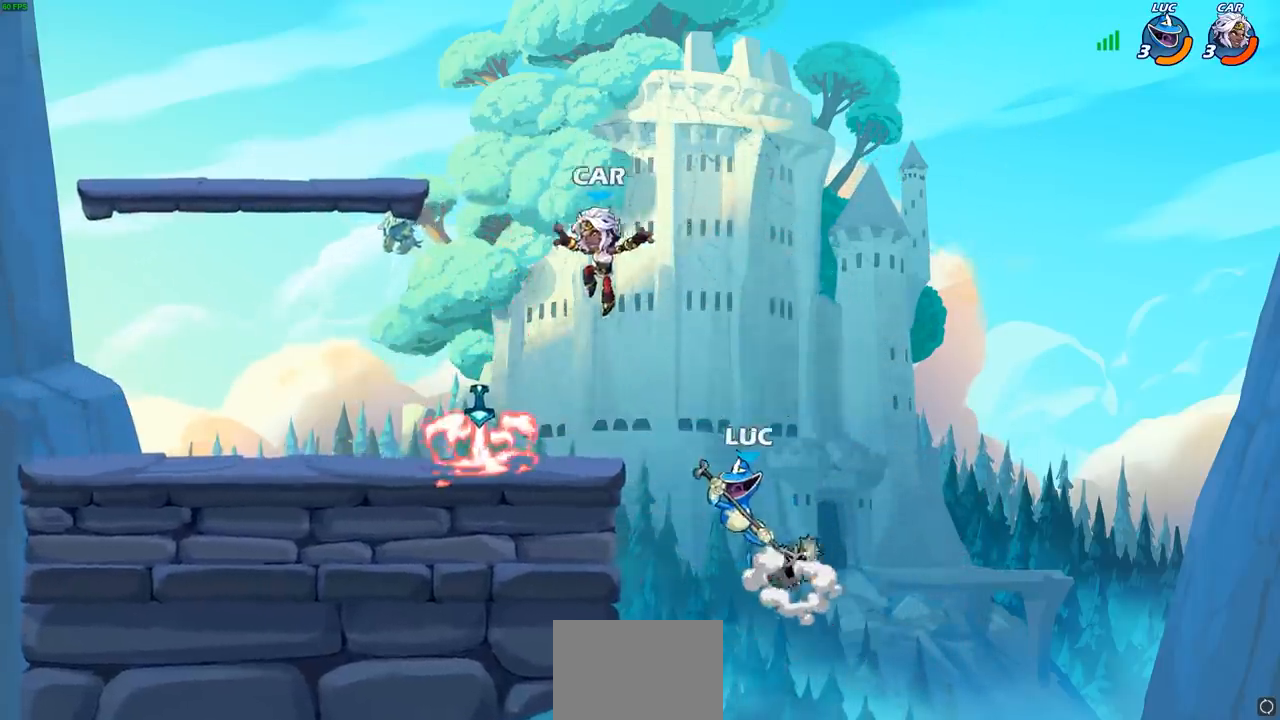
{"buttons": ["SQUARE"], "left_stick": "left", "events": [[17, "CROSS", "up"], [433, "SQUARE", "down"]]}
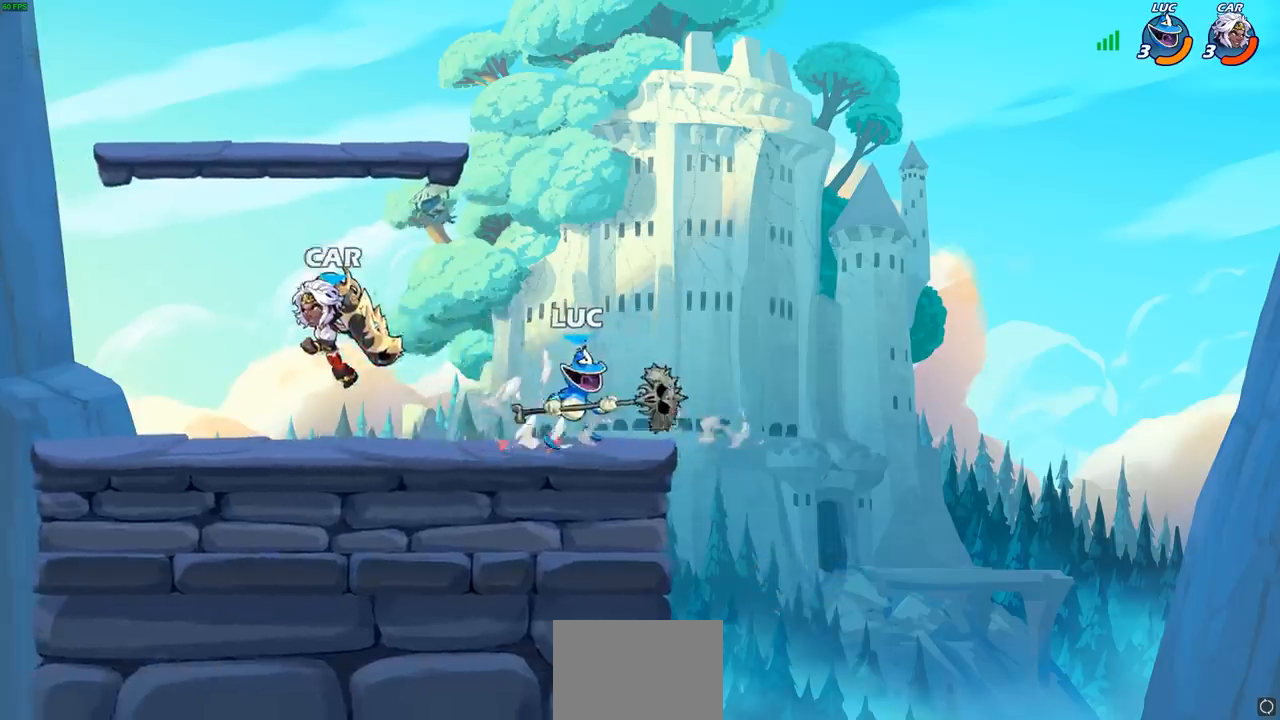
{"buttons": [], "left_stick": "right", "events": [[17, "SQUARE", "up"], [133, "left_stick", "center"], [483, "left_stick", "right"]]}
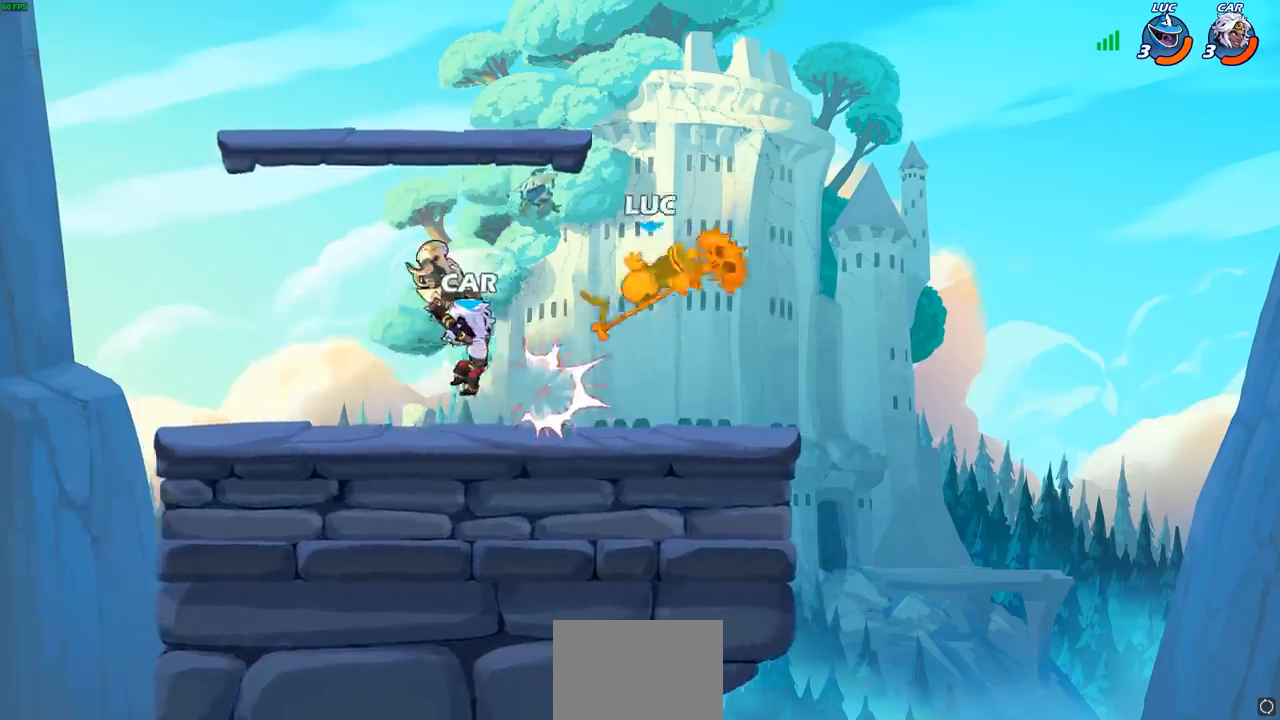
{"buttons": ["R2"], "left_stick": "down-left", "events": [[167, "left_stick", "center"], [250, "left_stick", "down-right"], [300, "left_stick", "down"], [383, "R2", "down"], [467, "left_stick", "down-left"]]}
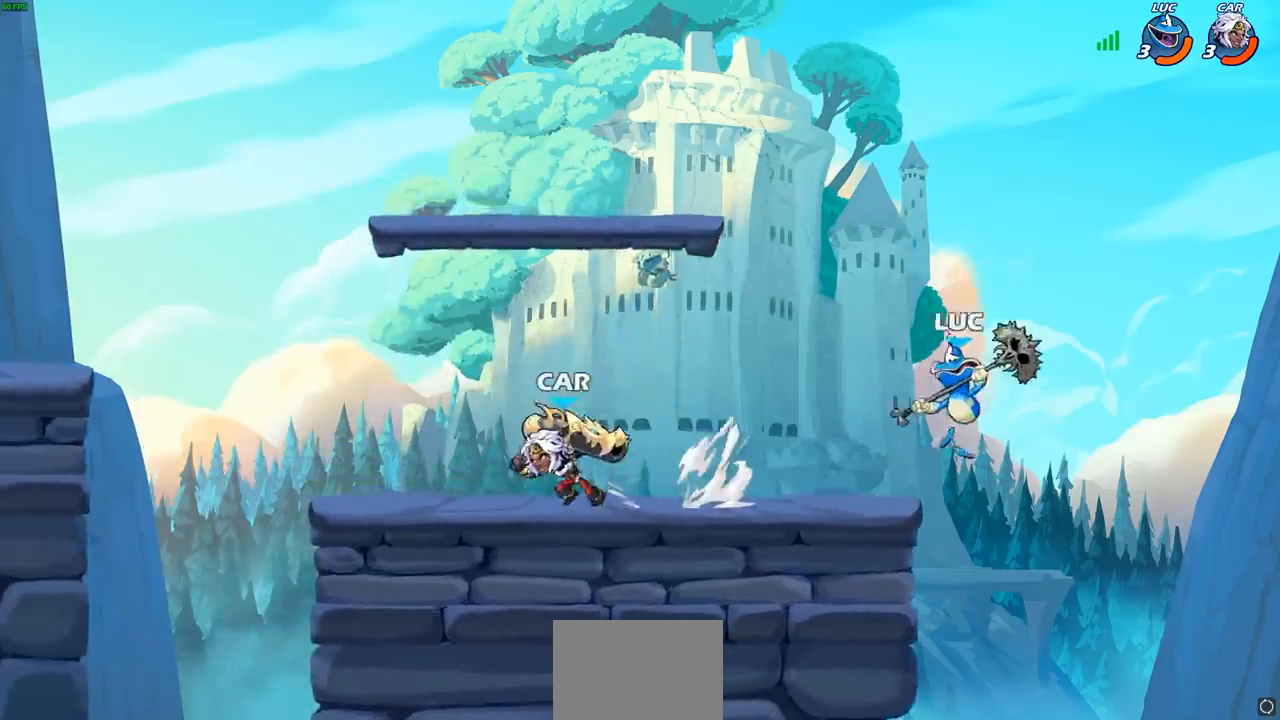
{"buttons": ["CROSS"], "left_stick": "up-right", "events": [[17, "left_stick", "left"], [67, "R2", "up"], [133, "CROSS", "down"], [133, "left_stick", "up-left"], [300, "left_stick", "up-right"], [333, "CROSS", "up"], [400, "CROSS", "down"]]}
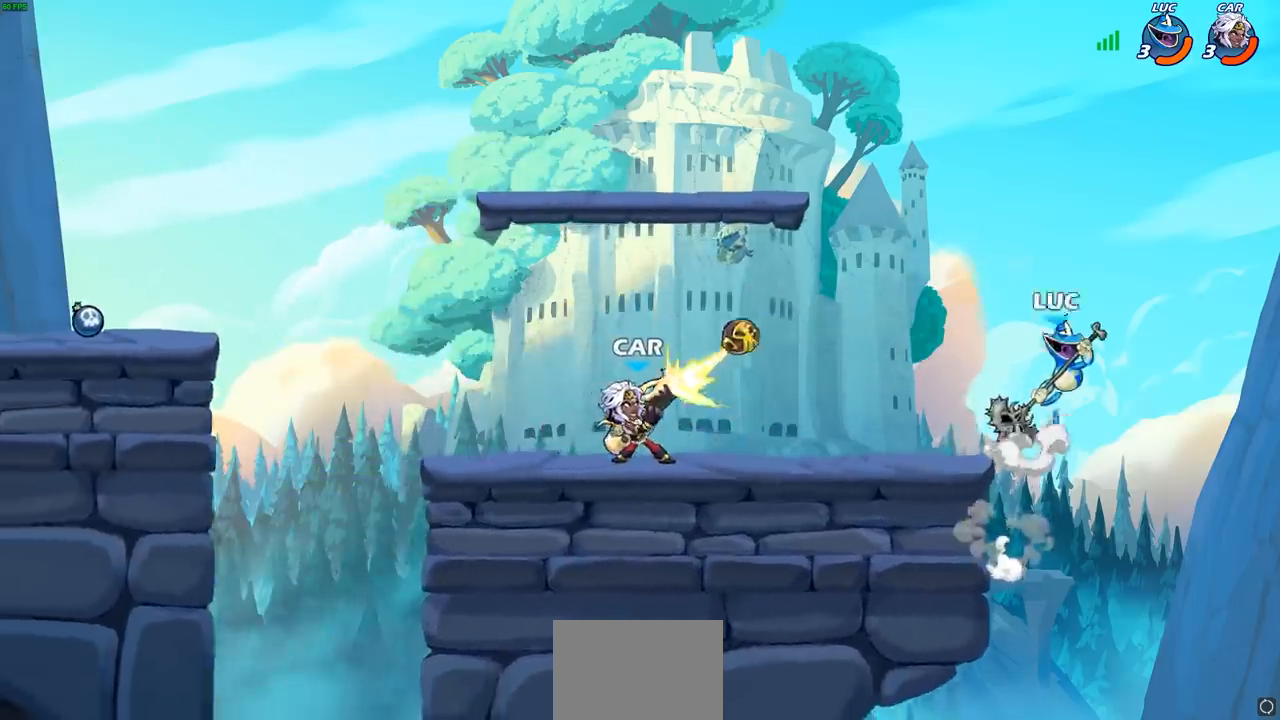
{"buttons": [], "left_stick": "left", "events": [[50, "left_stick", "up-left"], [117, "CROSS", "up"], [150, "left_stick", "left"]]}
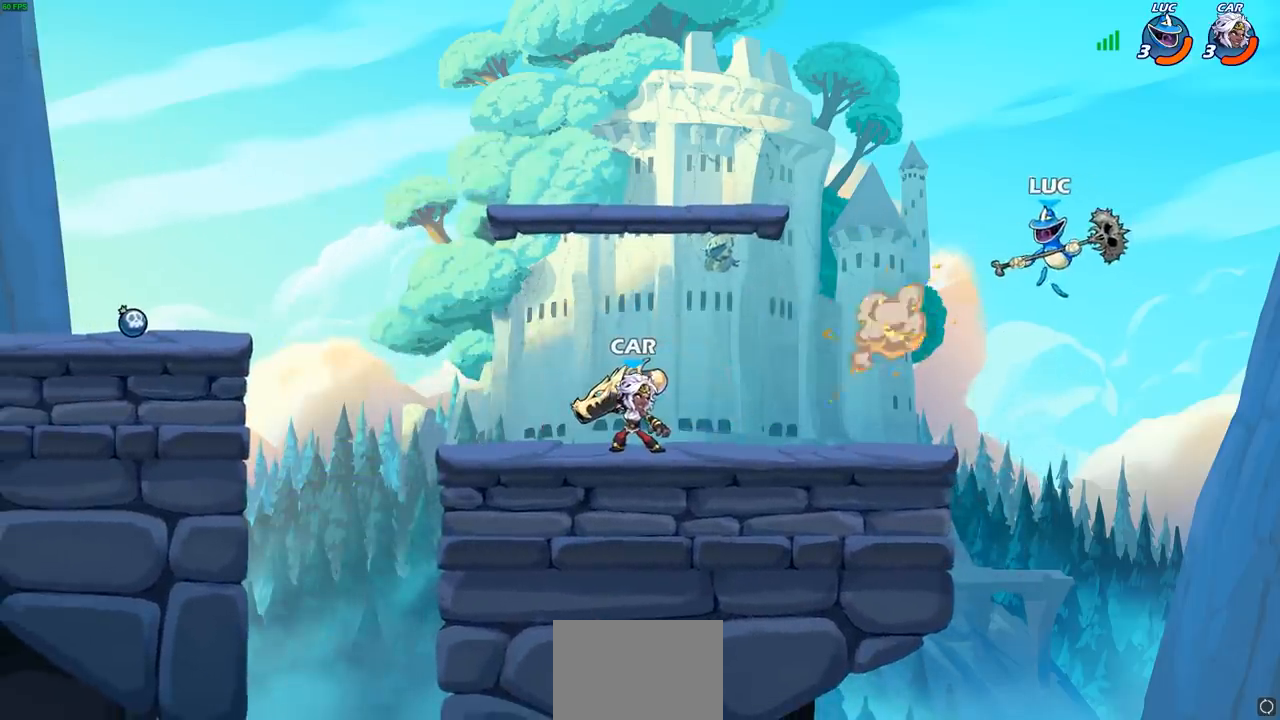
{"buttons": [], "left_stick": "left", "events": [[267, "left_stick", "center"], [500, "left_stick", "left"]]}
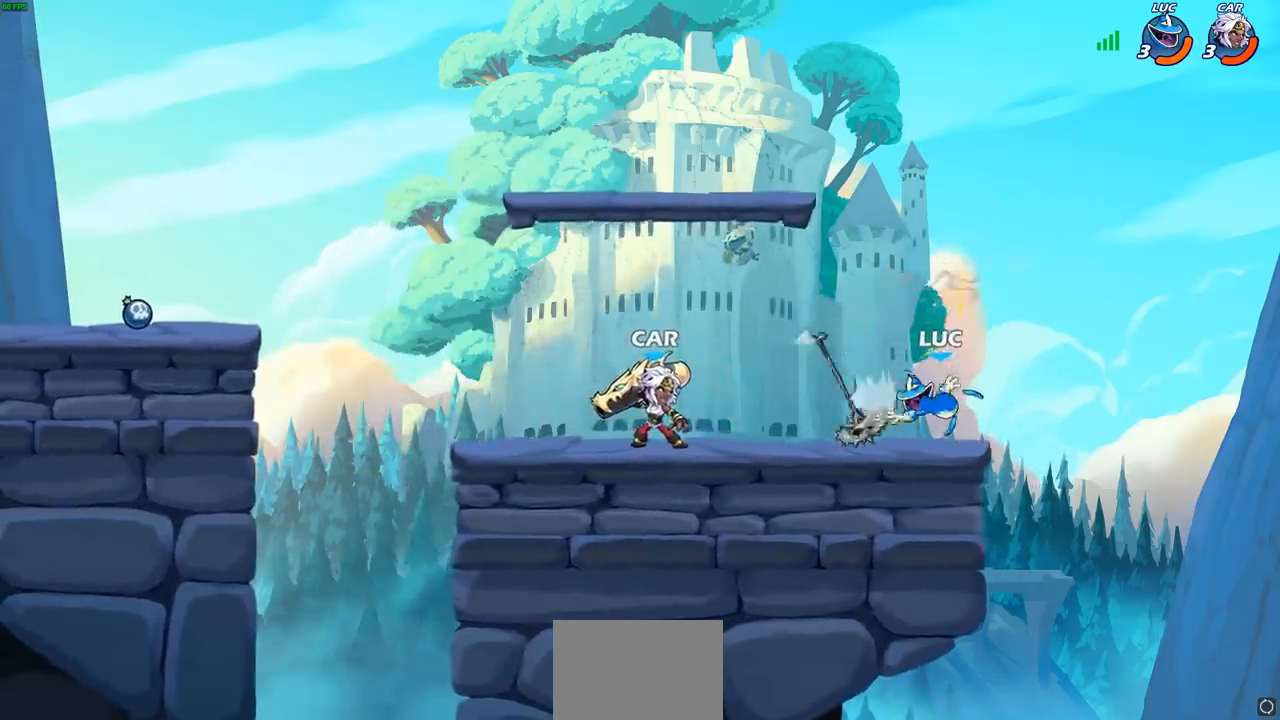
{"buttons": [], "left_stick": "left", "events": [[117, "R2", "down"], [250, "R2", "up"], [450, "CIRCLE", "down"], [500, "CIRCLE", "up"]]}
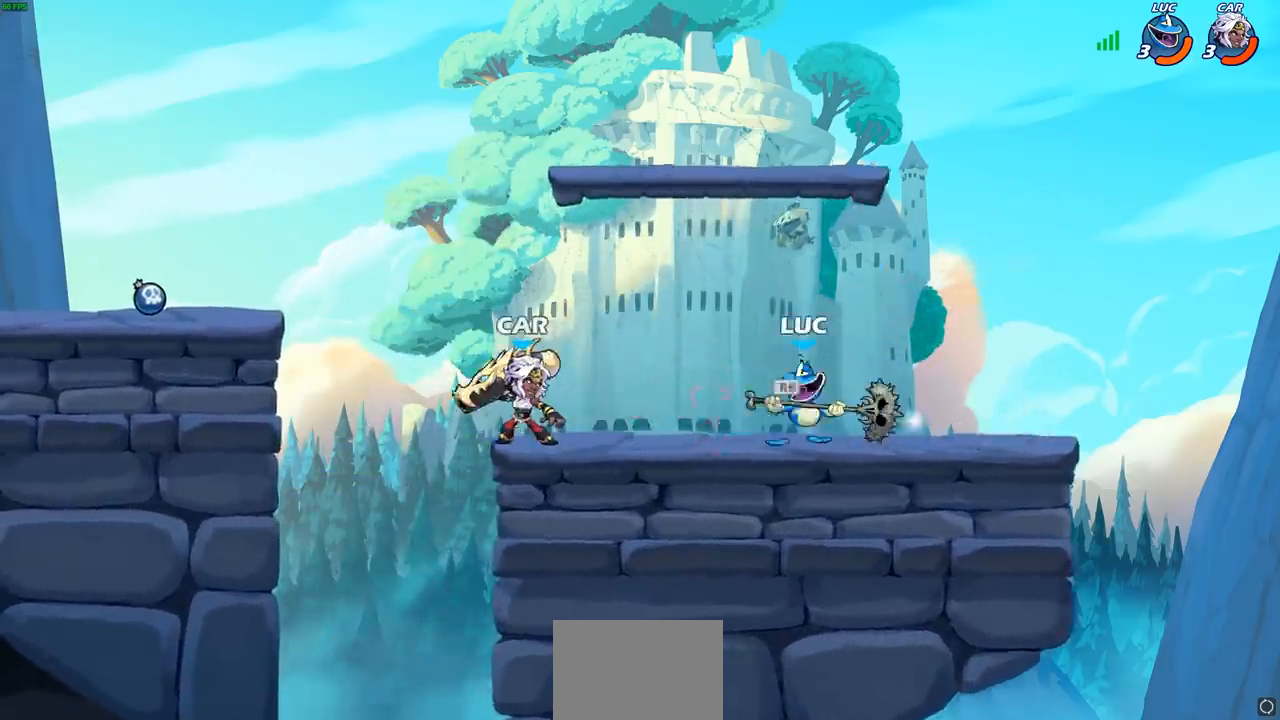
{"buttons": [], "left_stick": "center", "events": [[133, "left_stick", "center"]]}
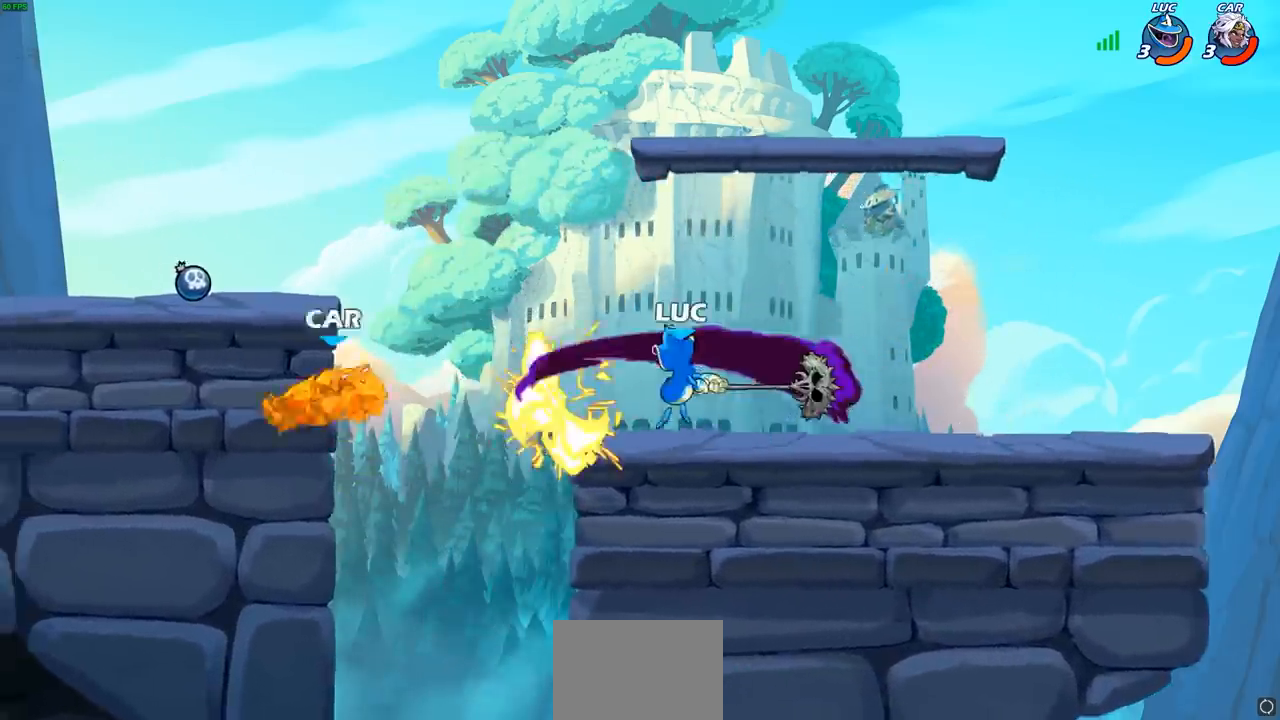
{"buttons": [], "left_stick": "center", "events": [[283, "left_stick", "up-right"], [433, "left_stick", "center"]]}
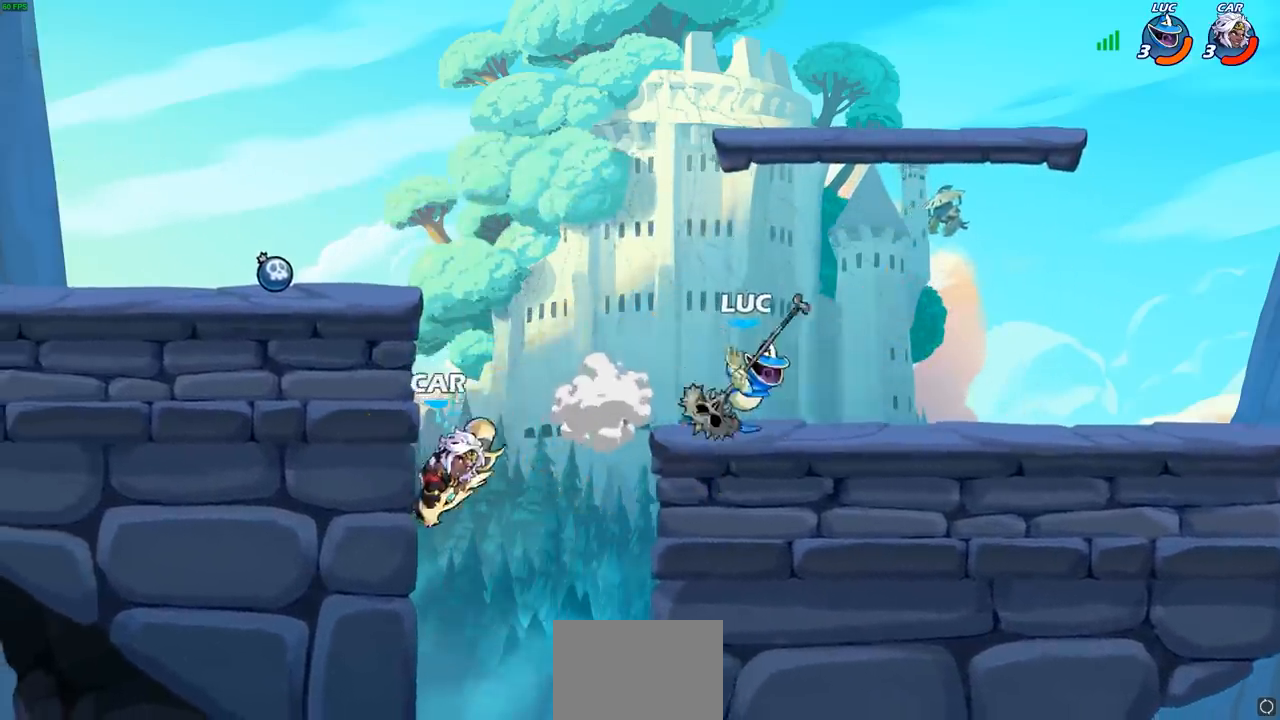
{"buttons": [], "left_stick": "center", "events": [[67, "left_stick", "left"], [167, "left_stick", "down-left"], [250, "SQUARE", "down"], [350, "SQUARE", "up"], [400, "left_stick", "center"]]}
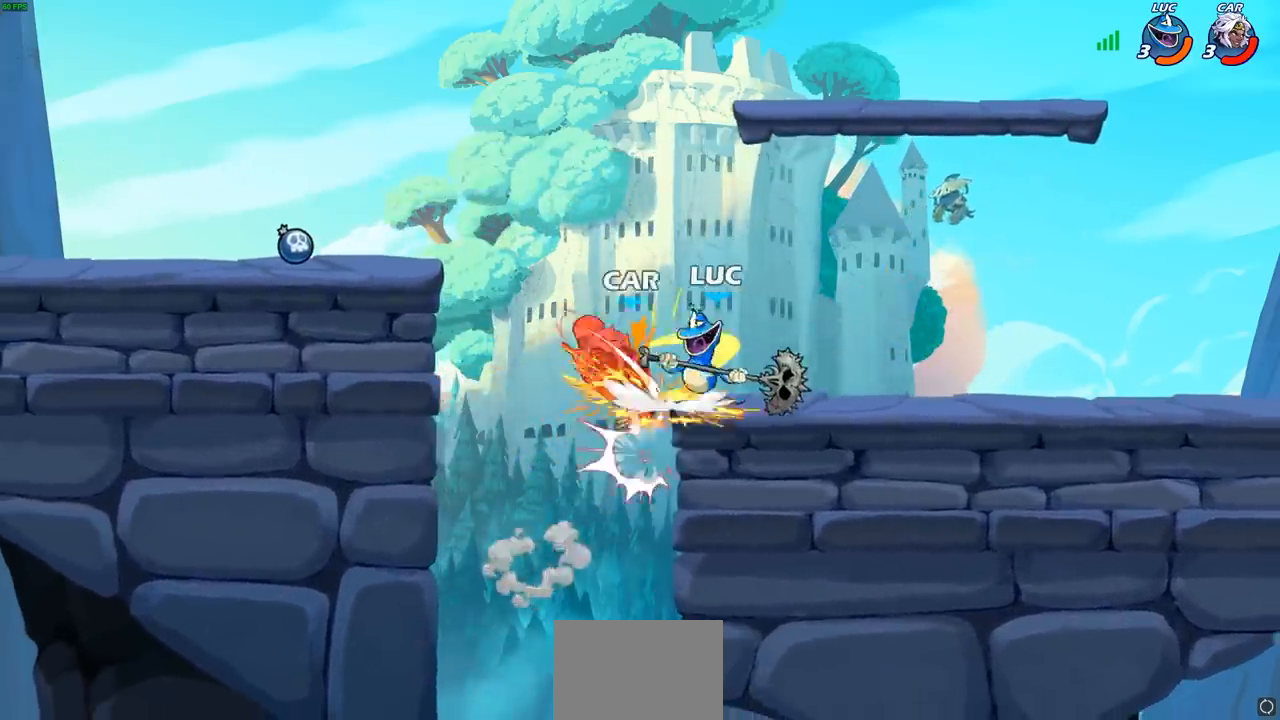
{"buttons": [], "left_stick": "center", "events": [[117, "CIRCLE", "down"], [200, "CIRCLE", "up"]]}
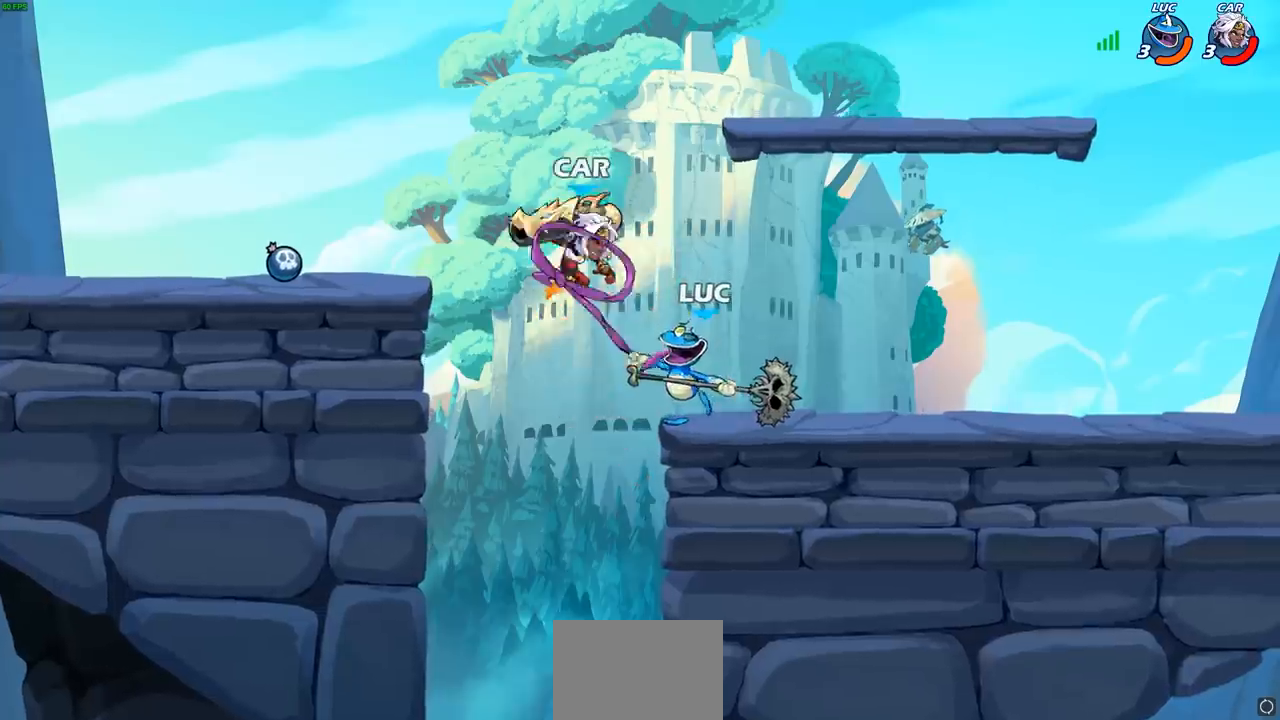
{"buttons": [], "left_stick": "center", "events": []}
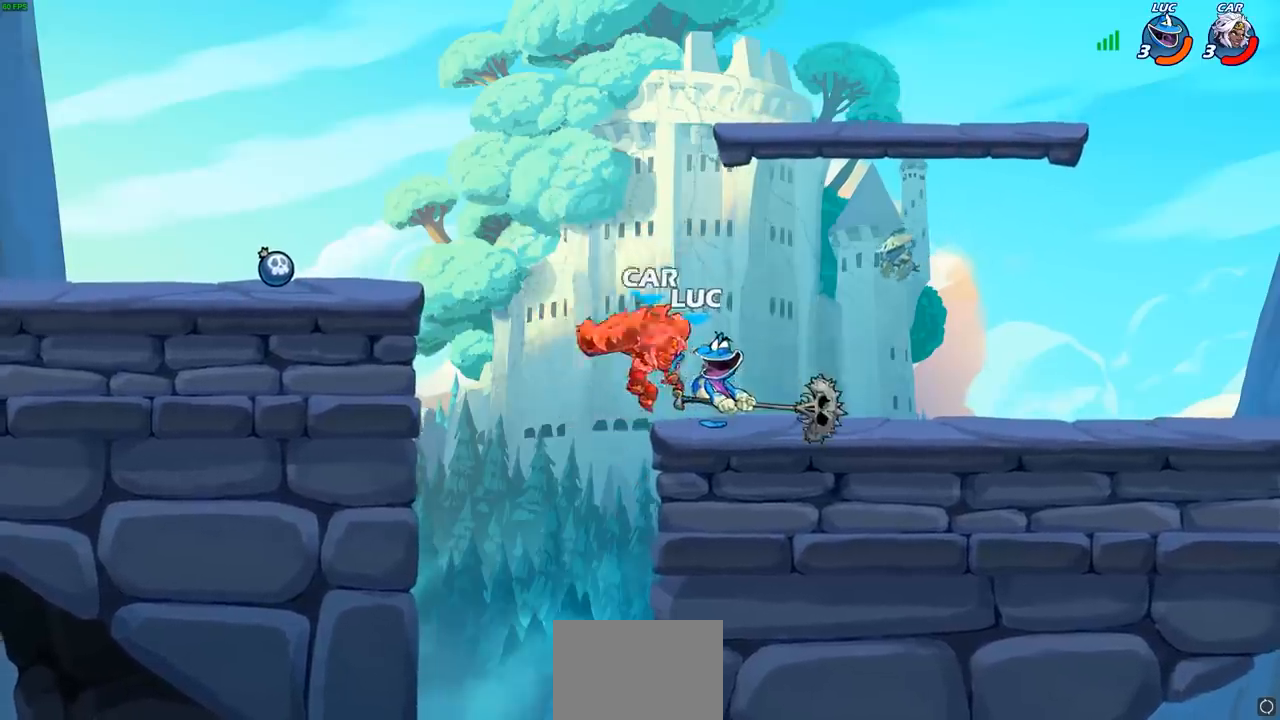
{"buttons": [], "left_stick": "left", "events": [[467, "left_stick", "left"]]}
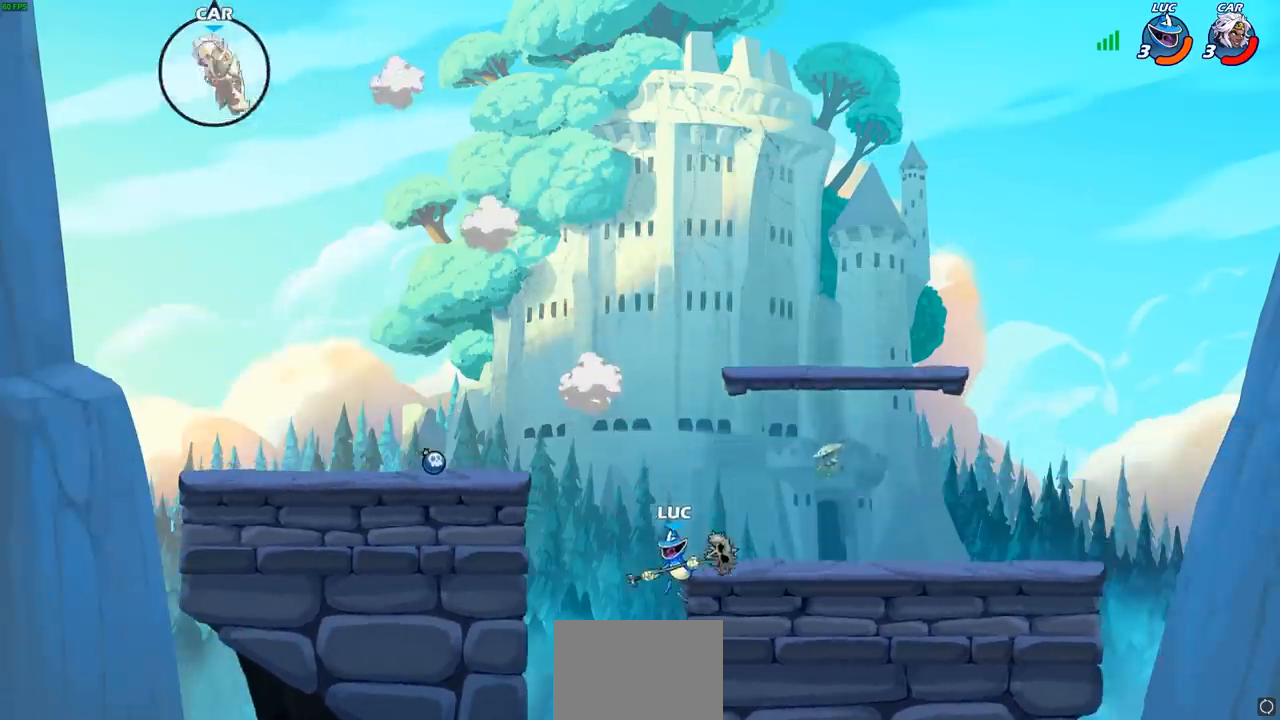
{"buttons": [], "left_stick": "left", "events": [[67, "CROSS", "down"], [233, "CROSS", "up"], [300, "CROSS", "down"], [500, "CROSS", "up"]]}
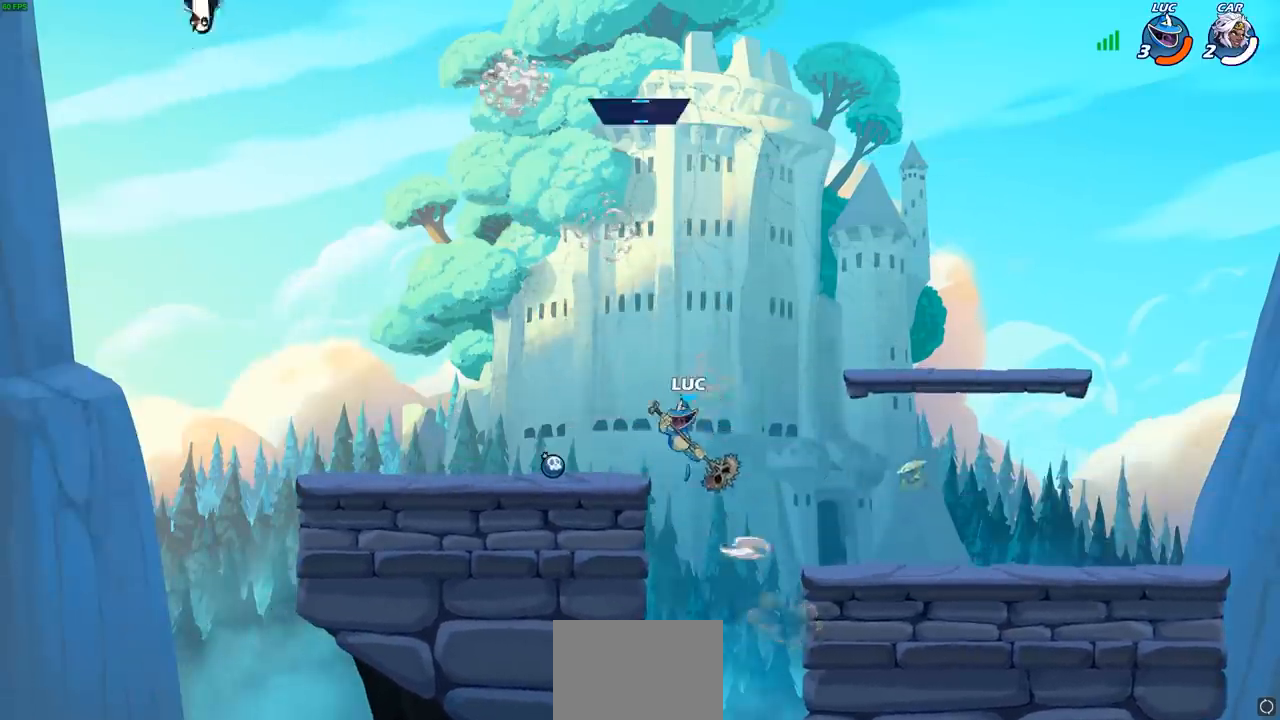
{"buttons": ["CROSS"], "left_stick": "right", "events": [[133, "left_stick", "down-left"], [483, "CROSS", "down"], [483, "left_stick", "right"]]}
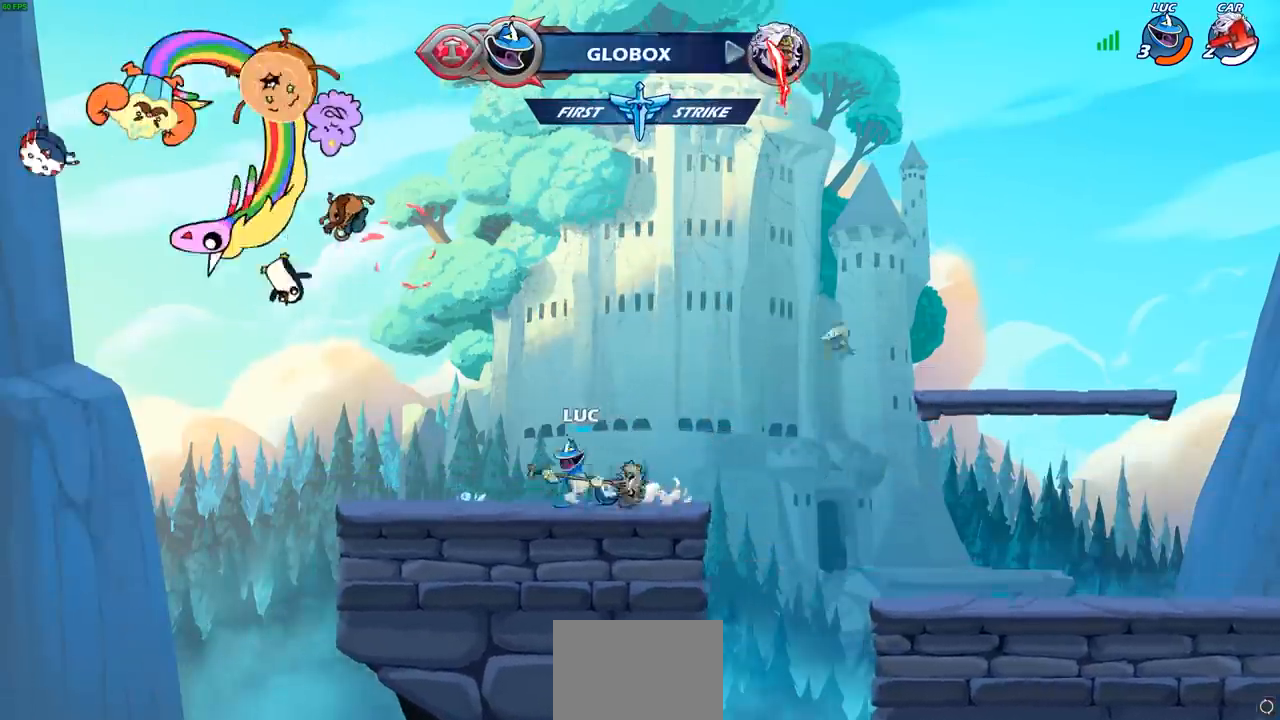
{"buttons": [], "left_stick": "up", "events": [[117, "CROSS", "up"], [167, "left_stick", "up"], [183, "CROSS", "down"], [250, "CROSS", "up"]]}
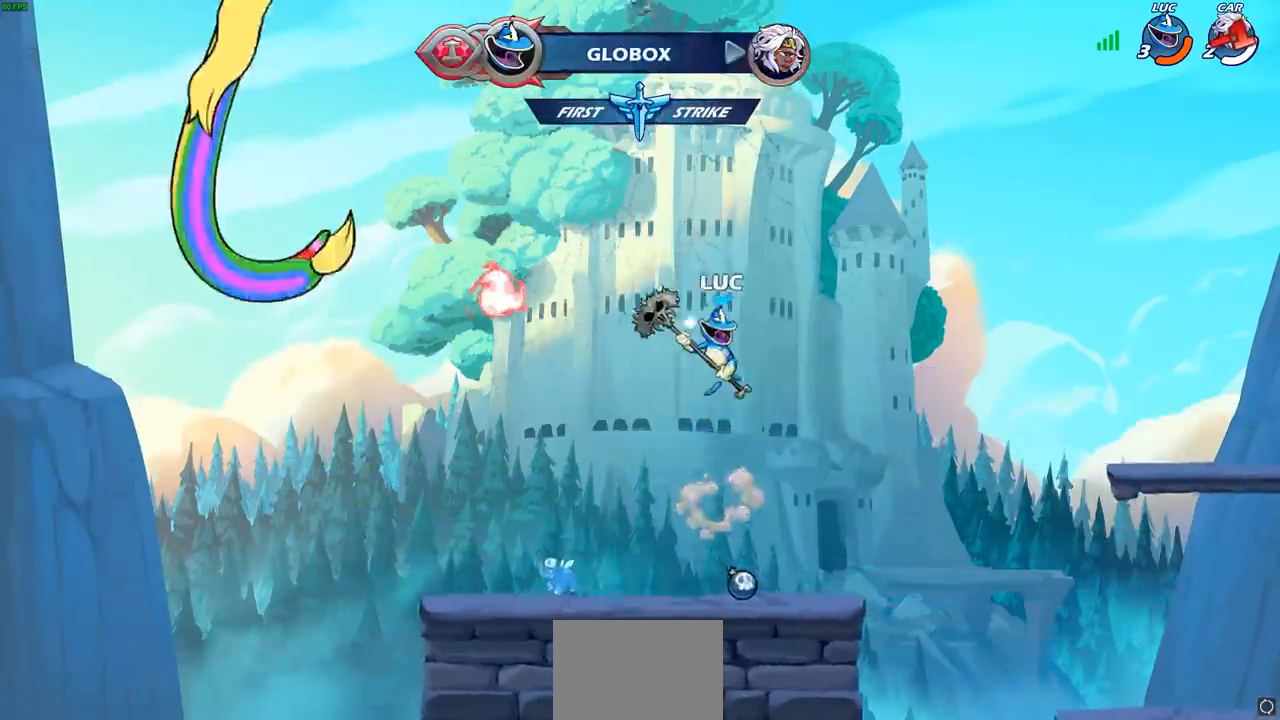
{"buttons": [], "left_stick": "down", "events": [[33, "left_stick", "center"], [317, "left_stick", "down-right"], [467, "left_stick", "down"]]}
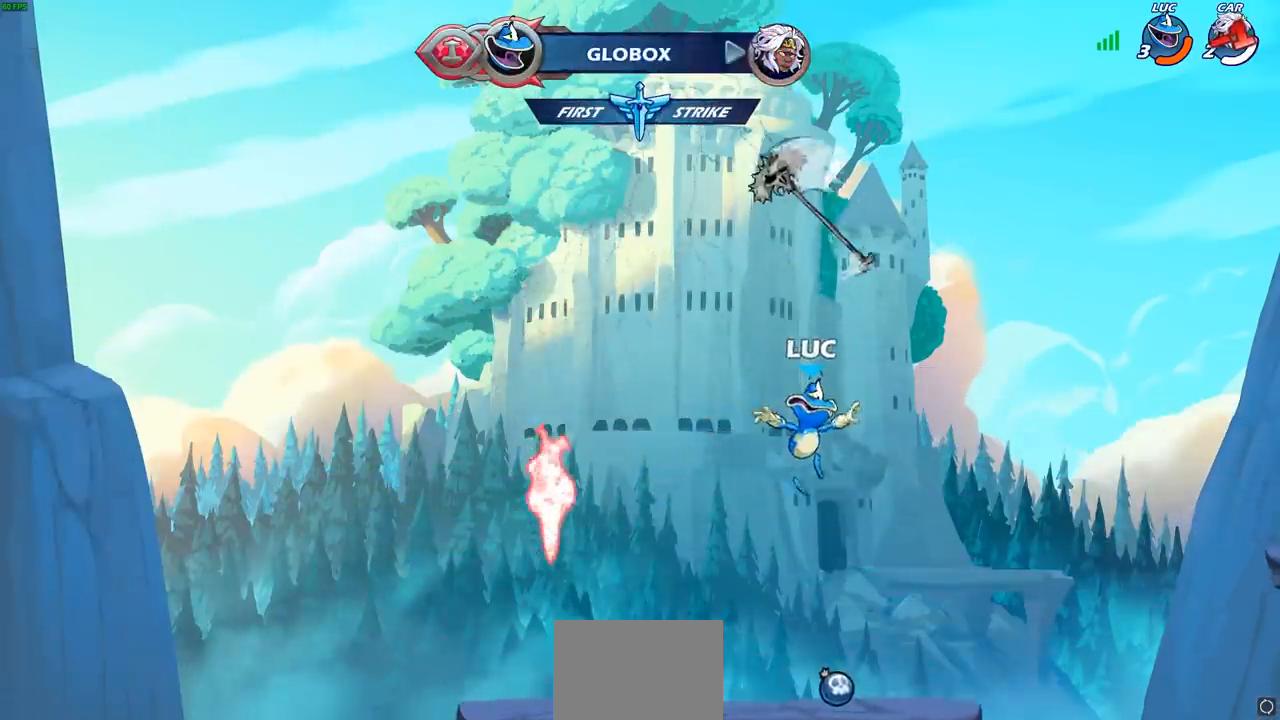
{"buttons": ["CROSS"], "left_stick": "left", "events": [[83, "left_stick", "down-left"], [250, "left_stick", "left"], [283, "CROSS", "down"], [350, "CROSS", "up"], [467, "CROSS", "down"]]}
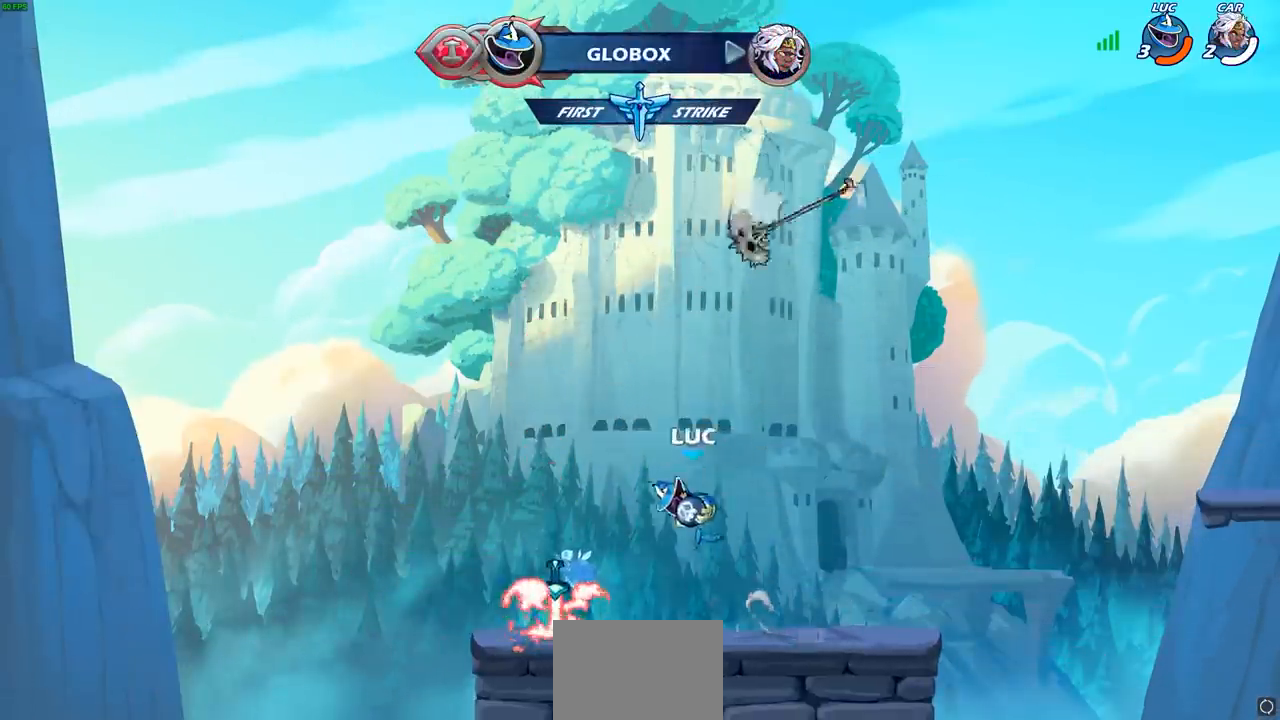
{"buttons": [], "left_stick": "up-right", "events": [[67, "left_stick", "up-right"], [83, "CROSS", "up"]]}
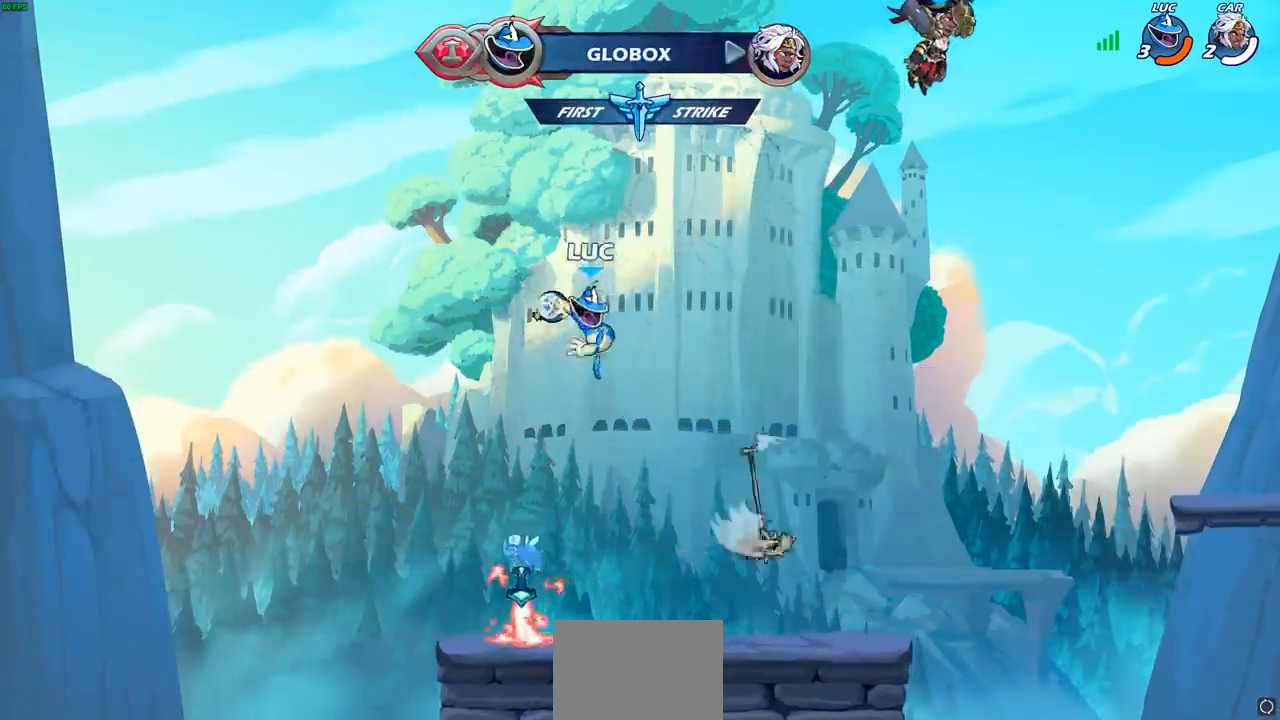
{"buttons": [], "left_stick": "right", "events": [[17, "left_stick", "center"], [283, "left_stick", "right"]]}
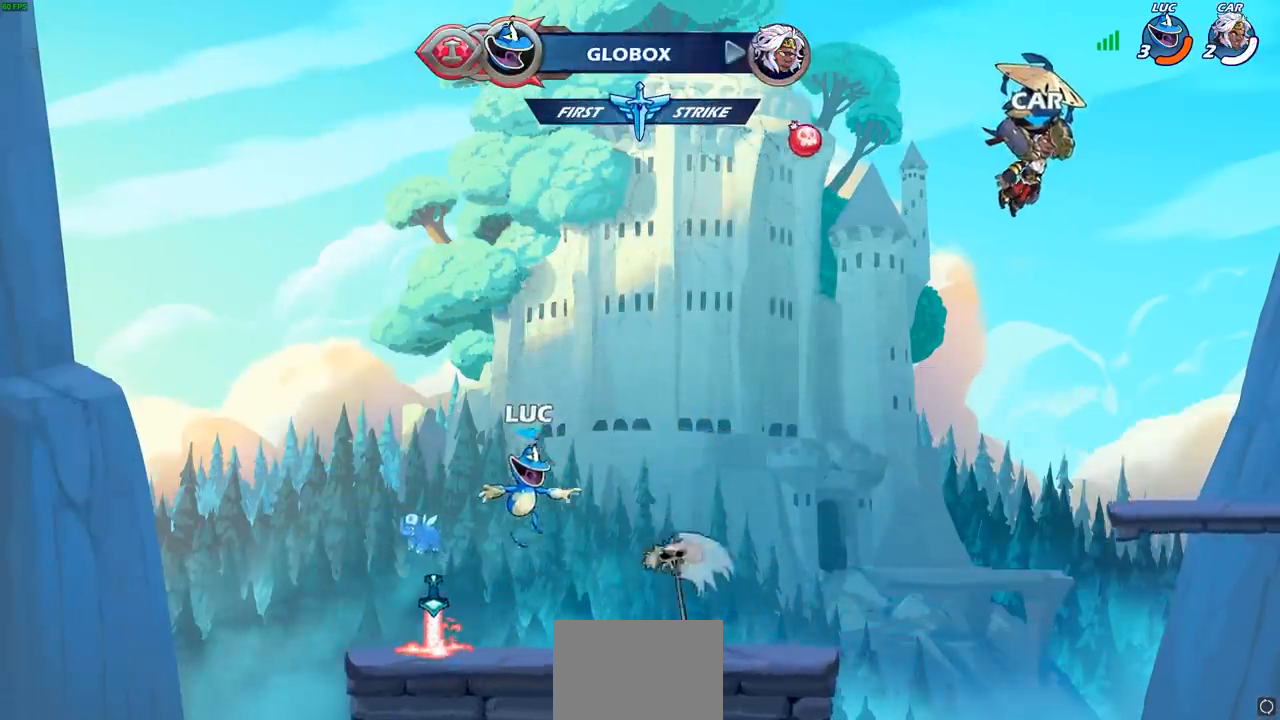
{"buttons": ["CROSS"], "left_stick": "left", "events": [[250, "left_stick", "up-left"], [300, "CROSS", "down"], [333, "left_stick", "left"], [383, "CROSS", "up"], [483, "CROSS", "down"]]}
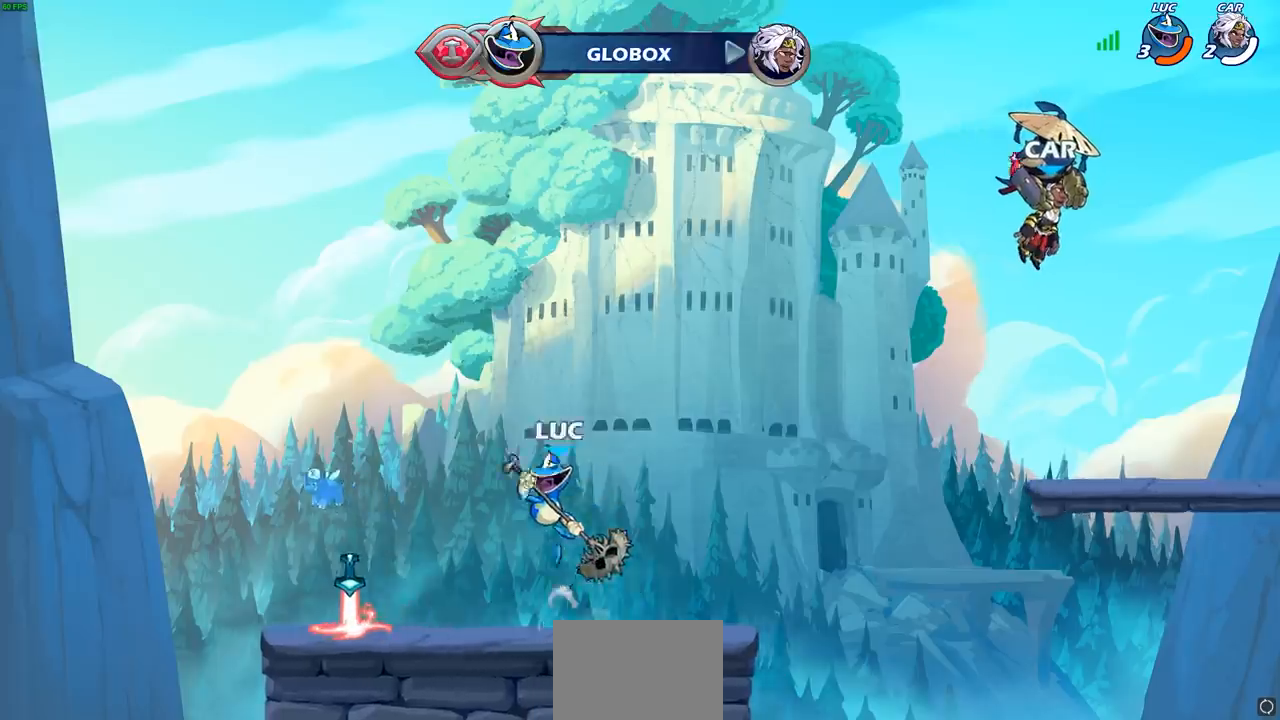
{"buttons": [], "left_stick": "up-right", "events": [[133, "CROSS", "up"], [317, "left_stick", "right"], [450, "left_stick", "up-right"]]}
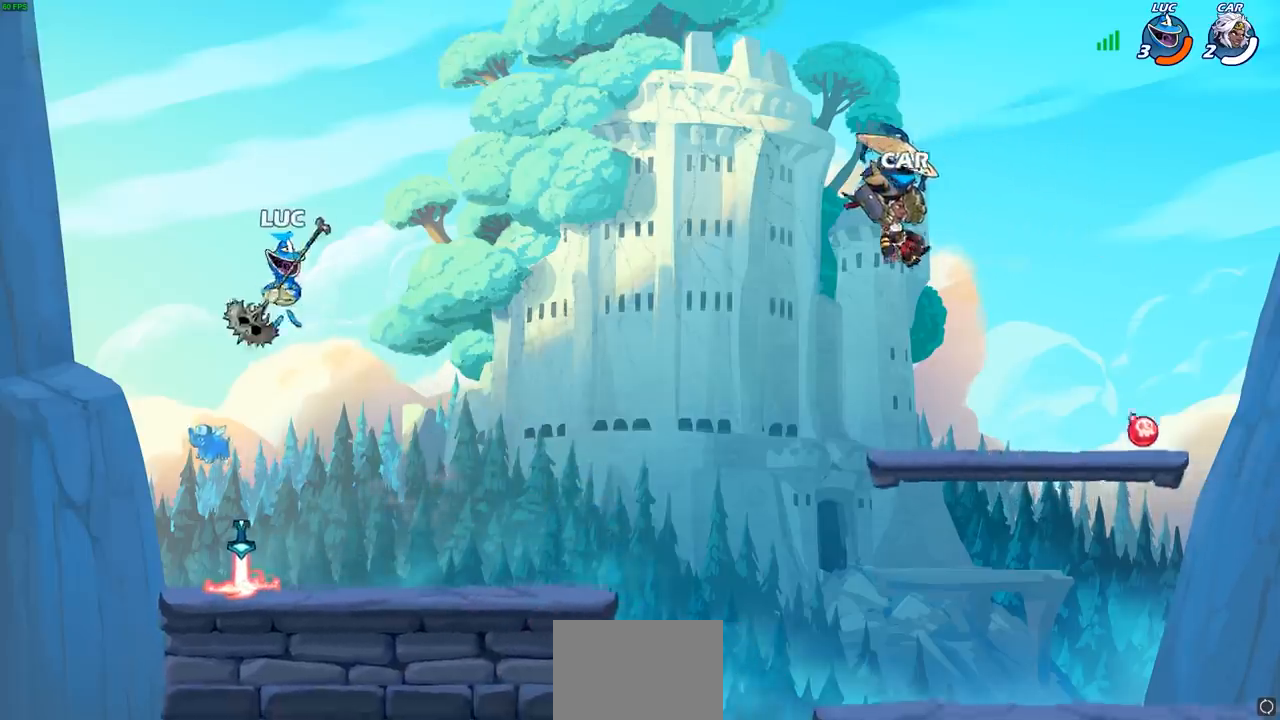
{"buttons": [], "left_stick": "center", "events": [[200, "left_stick", "center"]]}
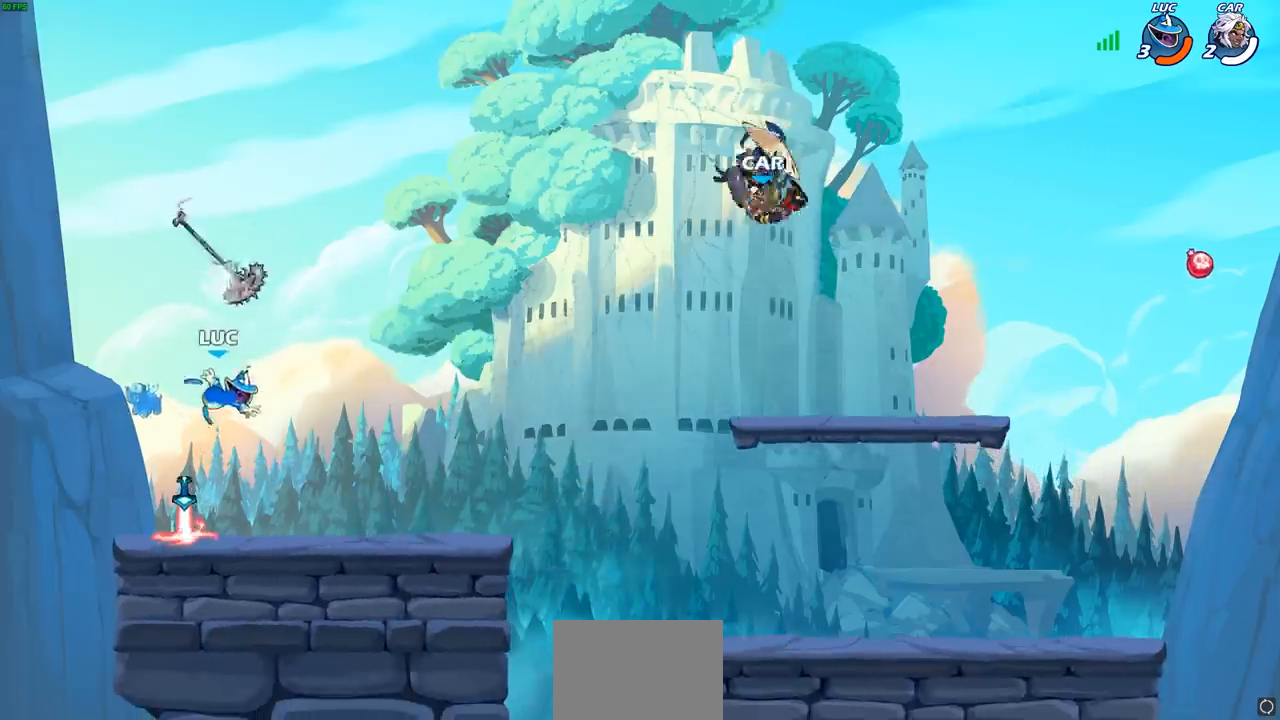
{"buttons": [], "left_stick": "up-right", "events": [[183, "CROSS", "down"], [283, "CROSS", "up"], [433, "left_stick", "right"], [483, "left_stick", "up-right"]]}
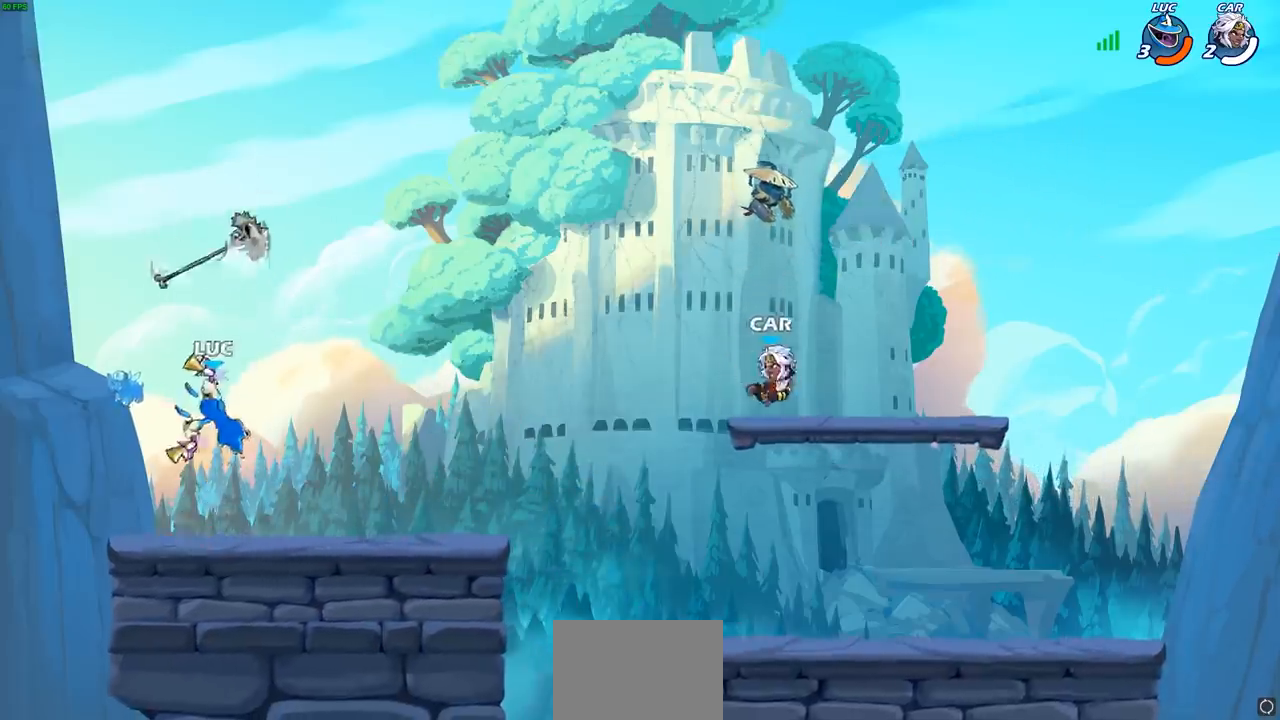
{"buttons": [], "left_stick": "center", "events": [[233, "left_stick", "center"]]}
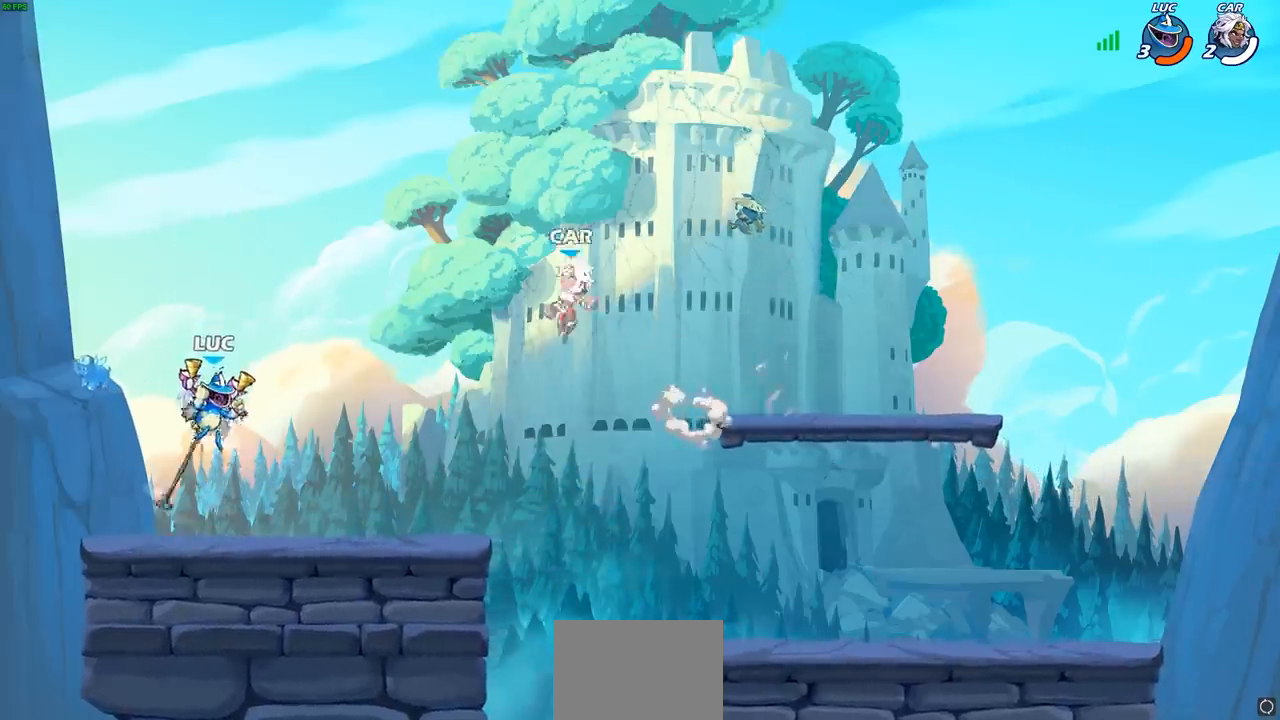
{"buttons": [], "left_stick": "center", "events": []}
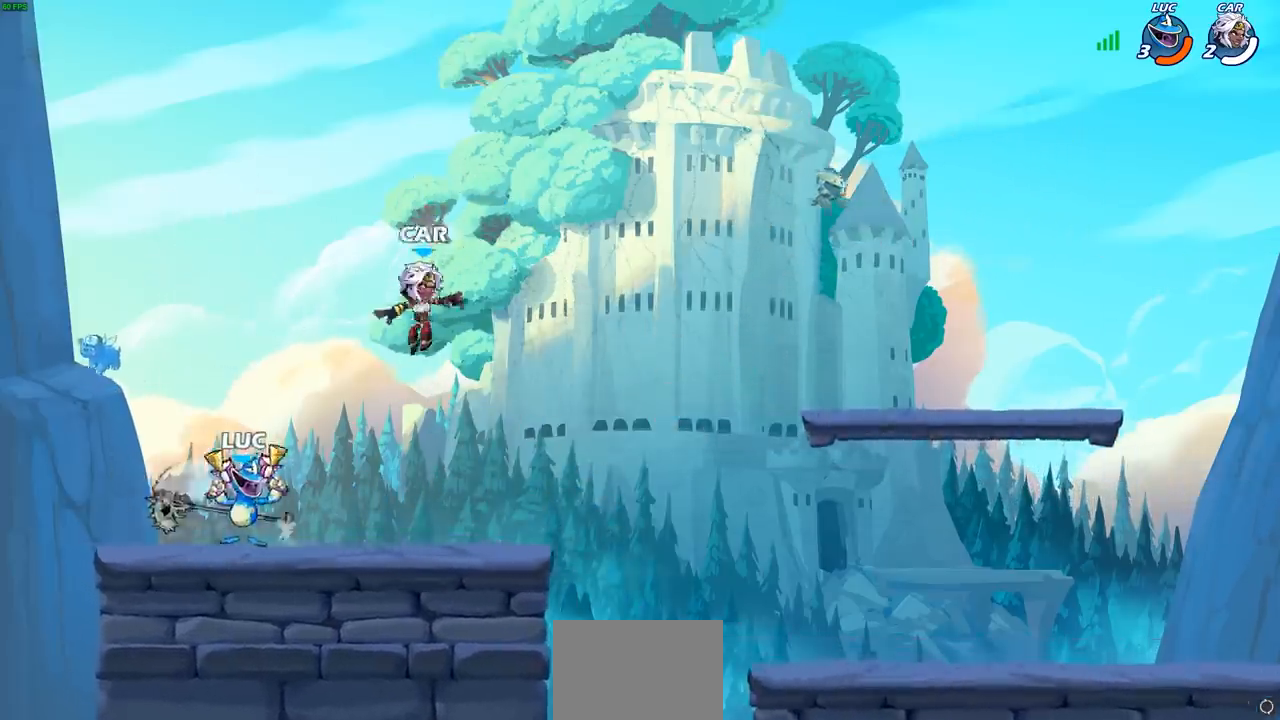
{"buttons": [], "left_stick": "center", "events": [[150, "SQUARE", "down"], [250, "SQUARE", "up"], [367, "SQUARE", "down"], [483, "SQUARE", "up"]]}
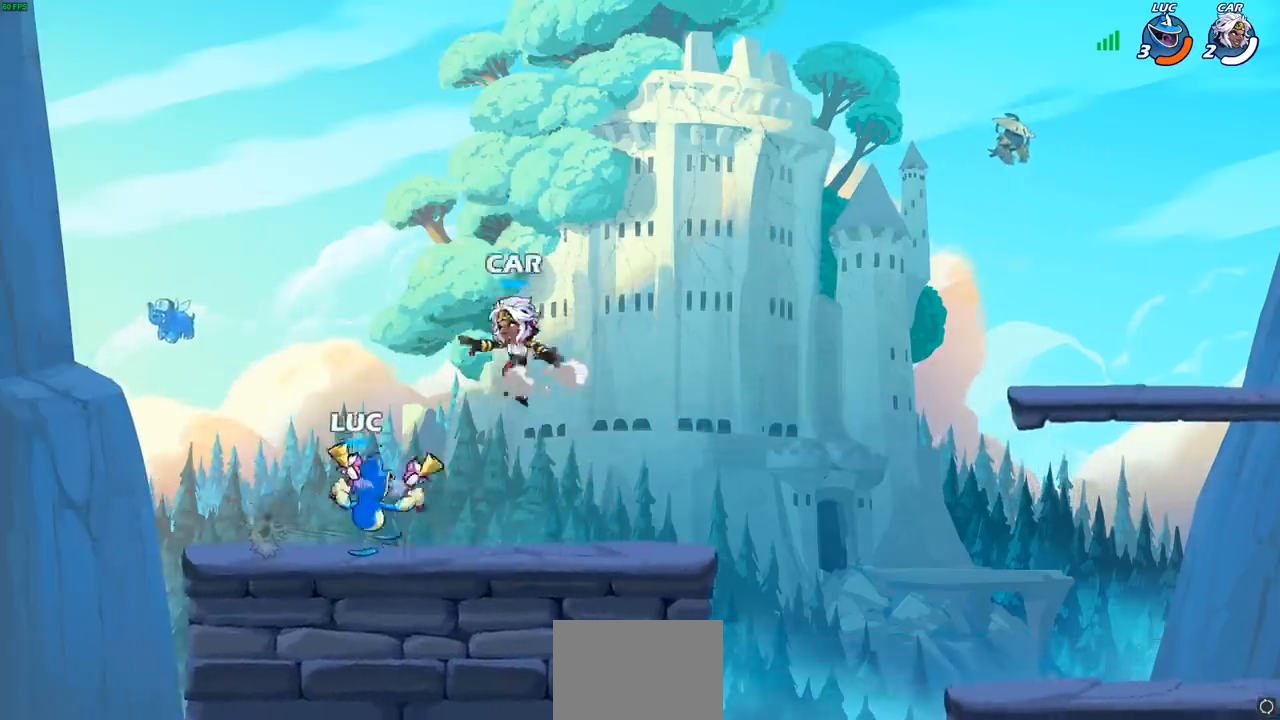
{"buttons": ["CROSS"], "left_stick": "up-right", "events": [[200, "SQUARE", "down"], [300, "SQUARE", "up"], [450, "CROSS", "down"], [467, "left_stick", "up-right"]]}